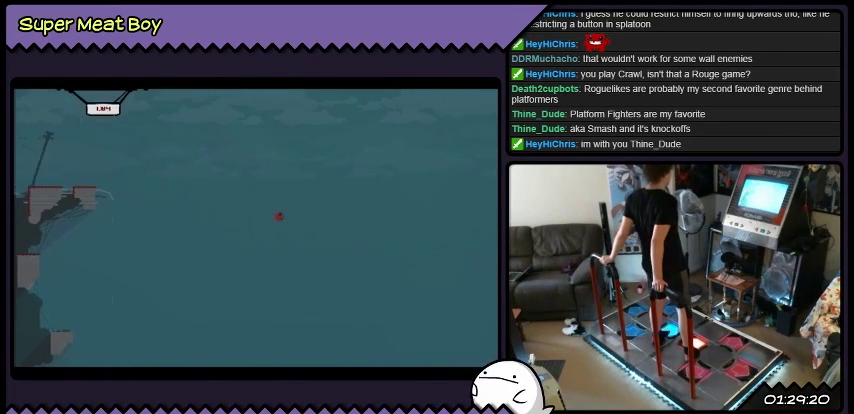
Gameplay with a controller (Xbox layout); each line is a JSON object with the inputs held at the frame after it. "events" lists button and stick changes between this image and that frame as [ms after this image, input, new state], when the widget could be followed in between. Not read: L1 L2 L3 R1 R2 R3.
{"buttons": ["X", "DPAD_RIGHT"], "events": []}
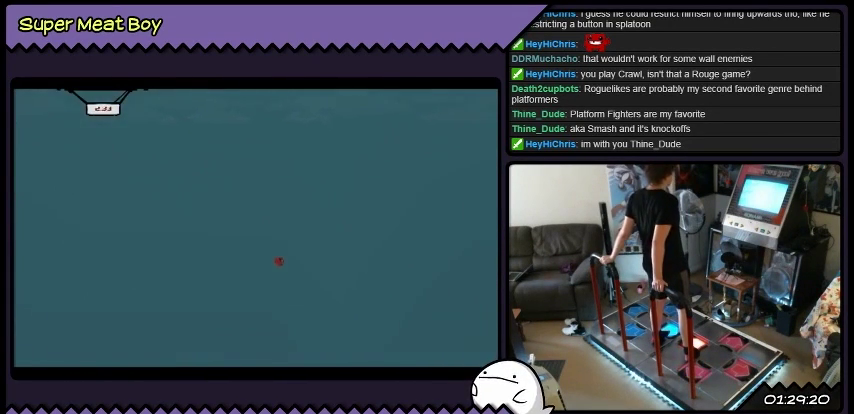
{"buttons": ["X", "DPAD_RIGHT"], "events": []}
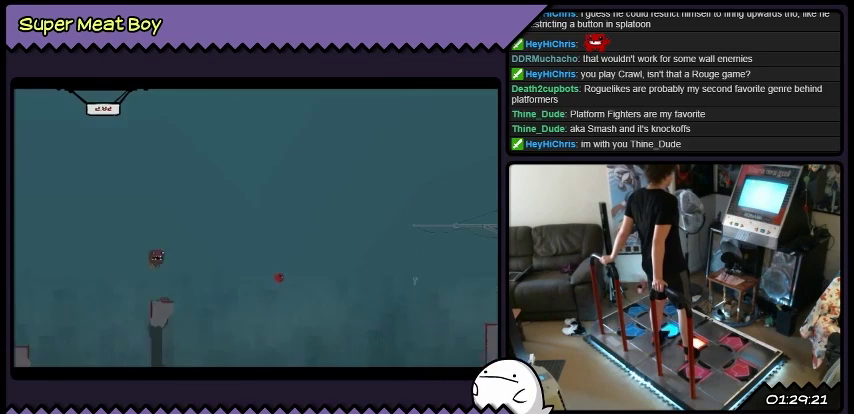
{"buttons": ["A", "X", "DPAD_RIGHT"], "events": [[334, "A", "down"]]}
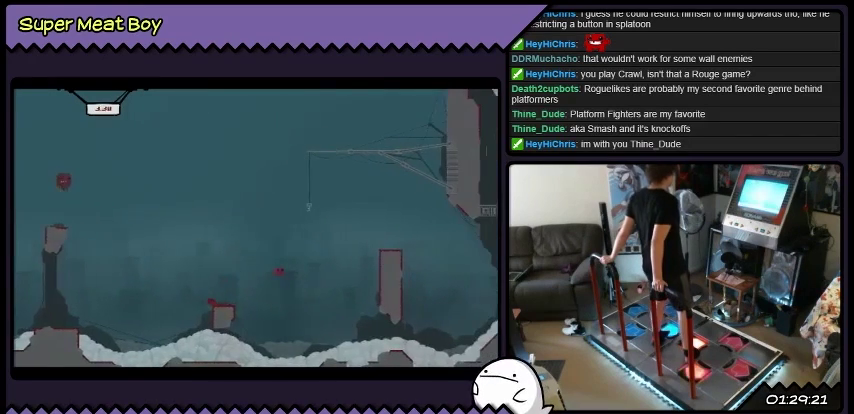
{"buttons": ["X", "DPAD_RIGHT"], "events": [[133, "A", "up"]]}
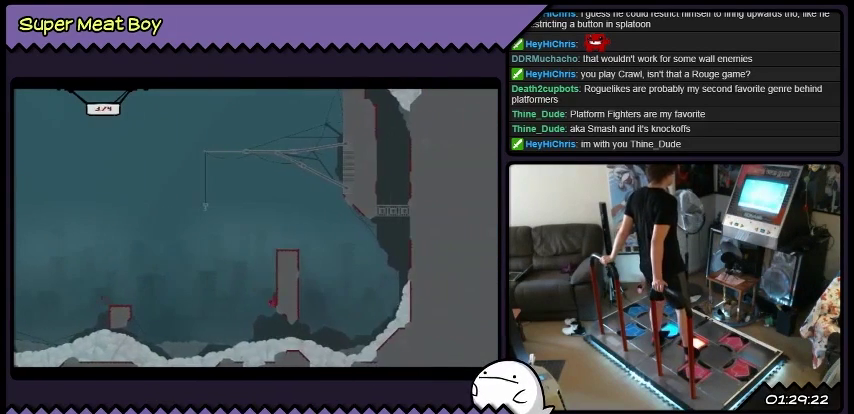
{"buttons": ["X", "DPAD_RIGHT"], "events": [[67, "A", "down"], [401, "A", "up"]]}
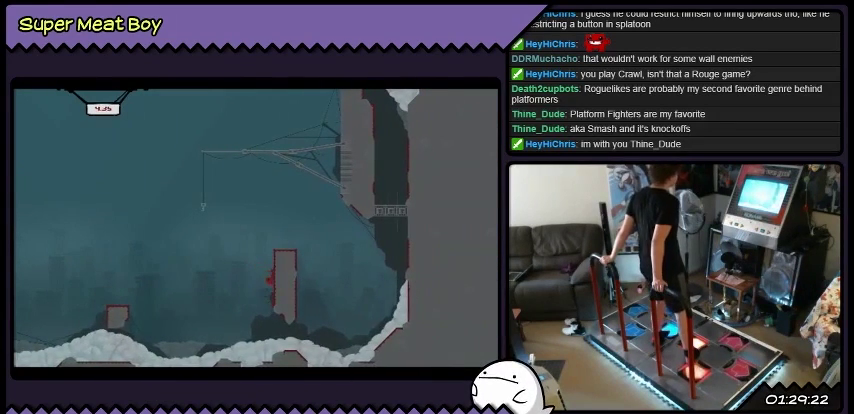
{"buttons": ["A", "X", "DPAD_RIGHT"], "events": [[166, "A", "down"]]}
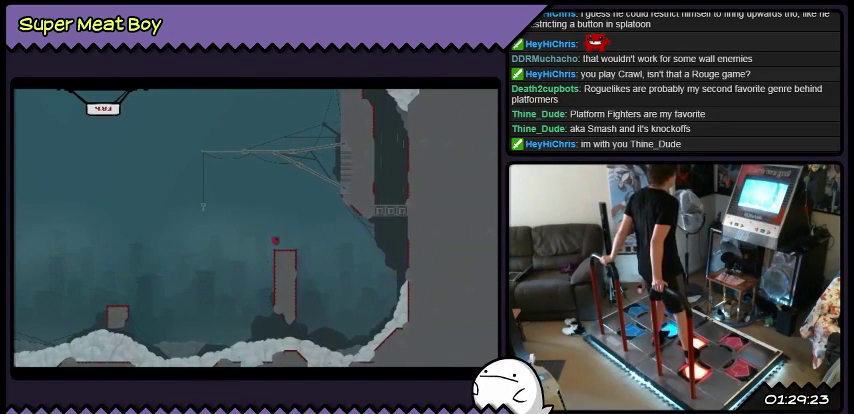
{"buttons": ["X"], "events": [[34, "A", "up"], [167, "DPAD_RIGHT", "up"]]}
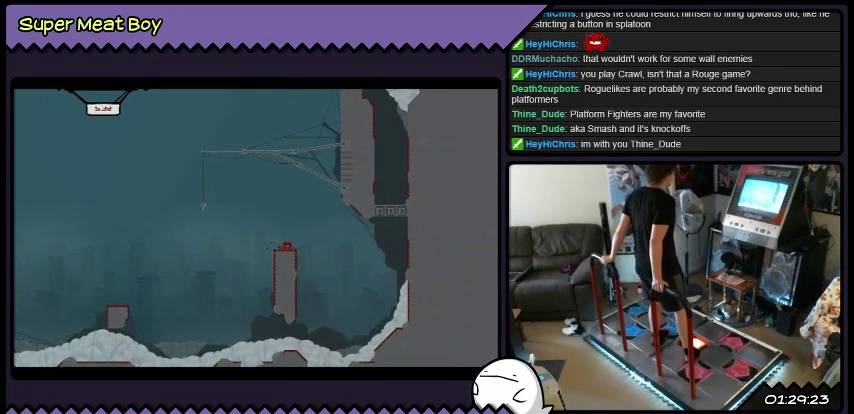
{"buttons": ["X"], "events": []}
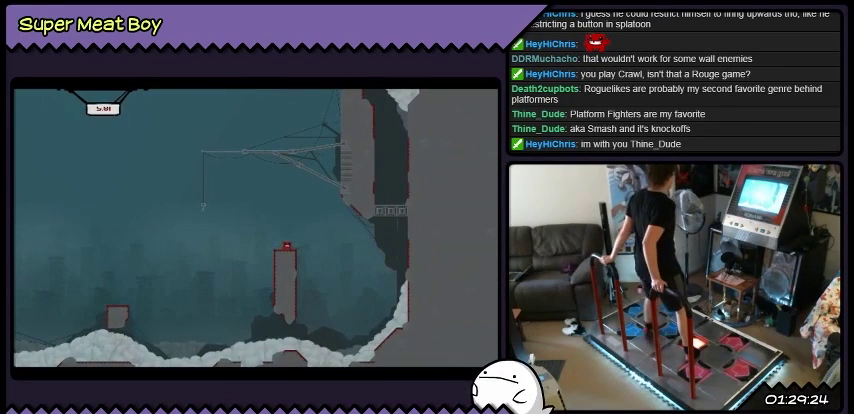
{"buttons": ["X", "DPAD_LEFT"], "events": [[334, "DPAD_LEFT", "down"]]}
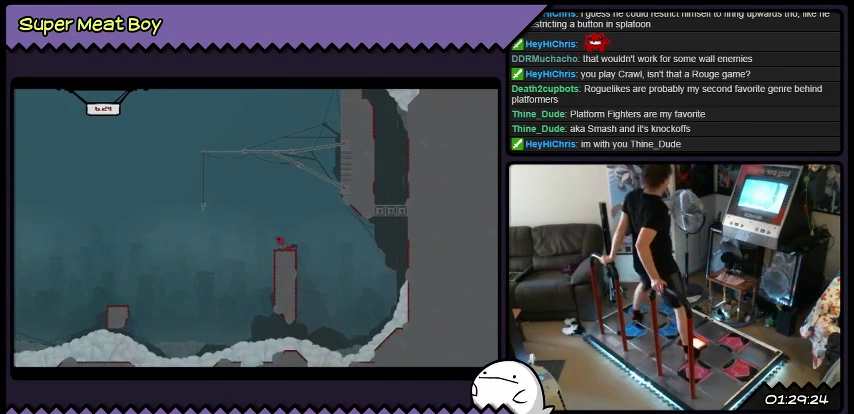
{"buttons": ["A", "X", "DPAD_LEFT"], "events": [[100, "A", "down"]]}
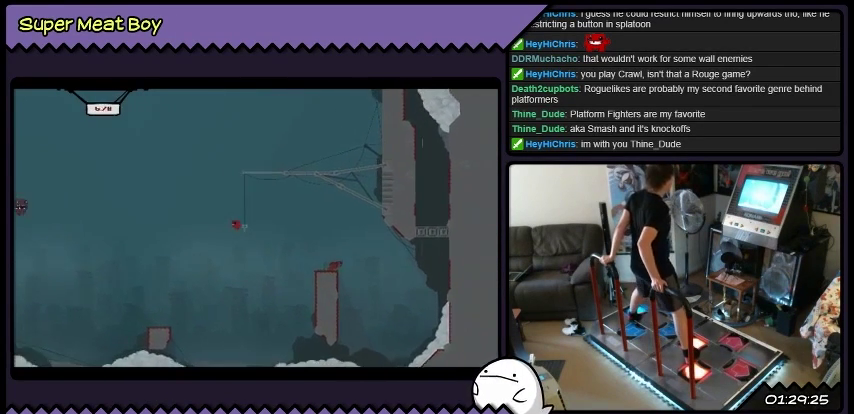
{"buttons": ["A", "X"], "events": [[34, "DPAD_LEFT", "up"], [300, "DPAD_RIGHT", "down"], [434, "DPAD_RIGHT", "up"]]}
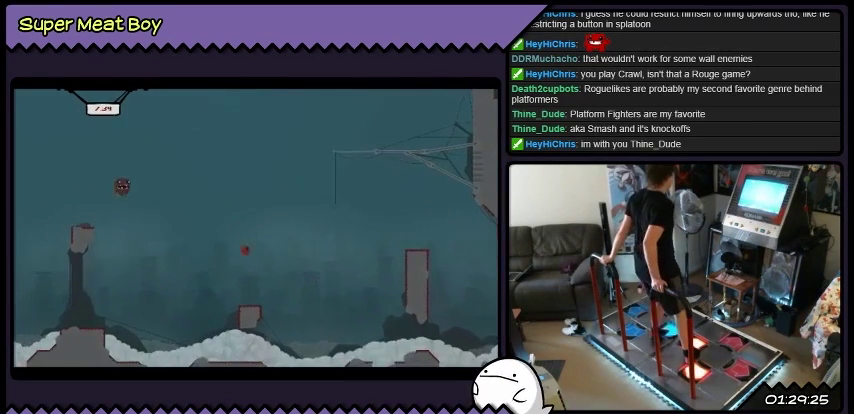
{"buttons": ["X", "DPAD_RIGHT"], "events": [[233, "A", "up"], [300, "DPAD_RIGHT", "down"]]}
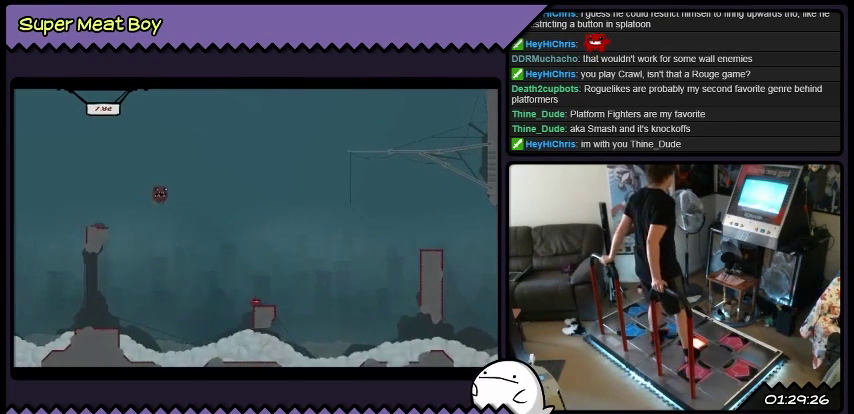
{"buttons": ["X", "DPAD_RIGHT"], "events": []}
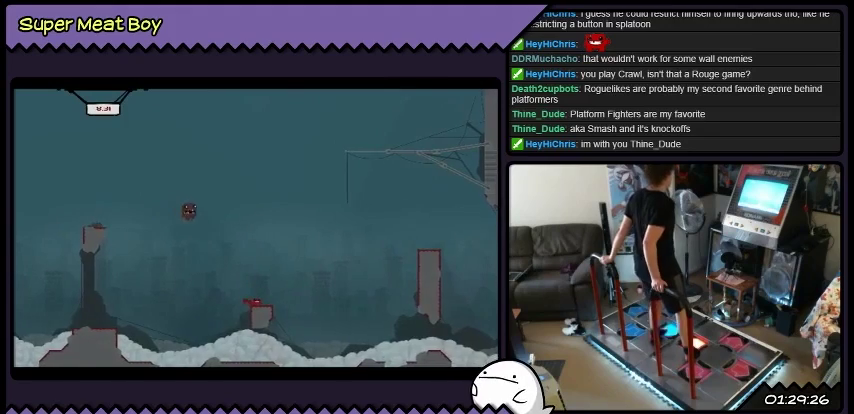
{"buttons": ["A", "X", "DPAD_LEFT"], "events": [[66, "DPAD_RIGHT", "up"], [267, "DPAD_LEFT", "down"], [367, "DPAD_LEFT", "up"], [433, "A", "down"], [433, "DPAD_LEFT", "down"]]}
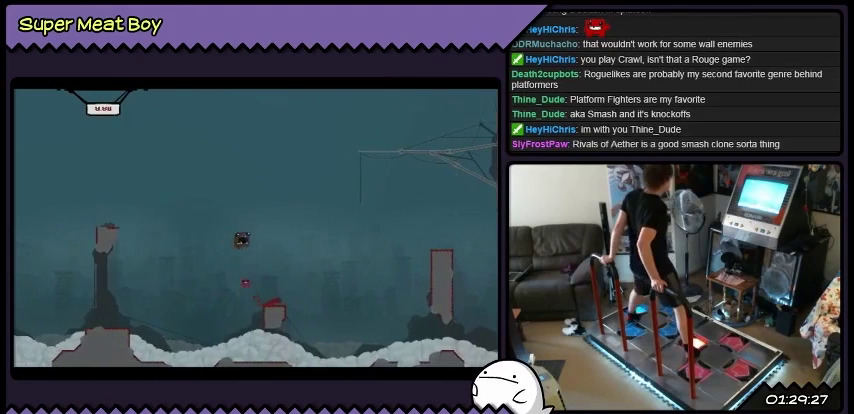
{"buttons": ["X", "DPAD_LEFT"], "events": [[300, "A", "up"]]}
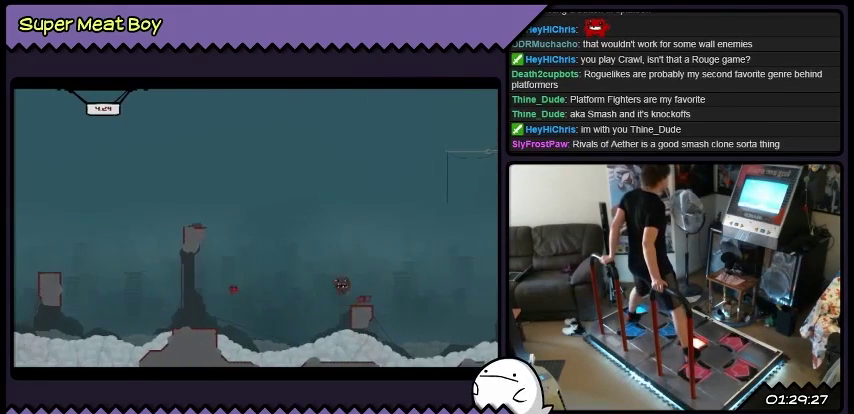
{"buttons": ["X", "DPAD_RIGHT"], "events": [[133, "DPAD_LEFT", "up"], [200, "DPAD_RIGHT", "down"]]}
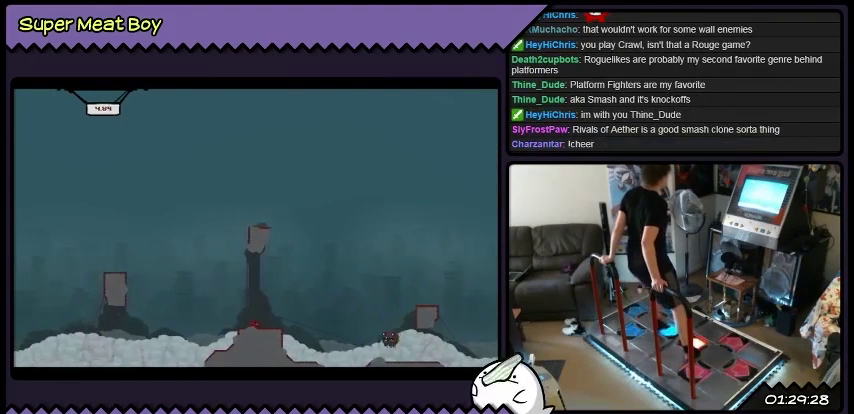
{"buttons": ["A", "X", "DPAD_LEFT"], "events": [[34, "DPAD_RIGHT", "up"], [134, "DPAD_LEFT", "down"], [401, "A", "down"]]}
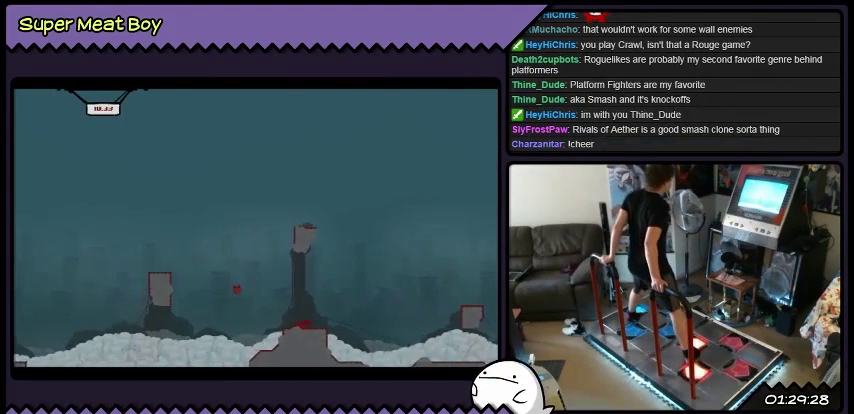
{"buttons": ["A", "X", "DPAD_LEFT"], "events": [[267, "A", "up"], [500, "A", "down"]]}
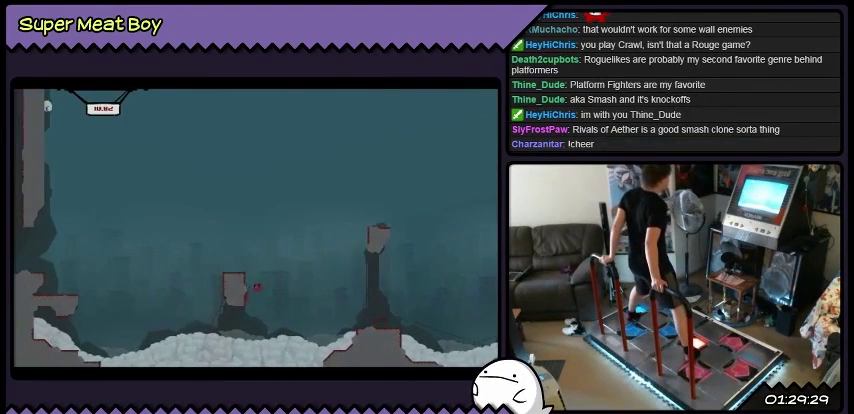
{"buttons": ["X", "DPAD_LEFT"], "events": [[267, "A", "up"]]}
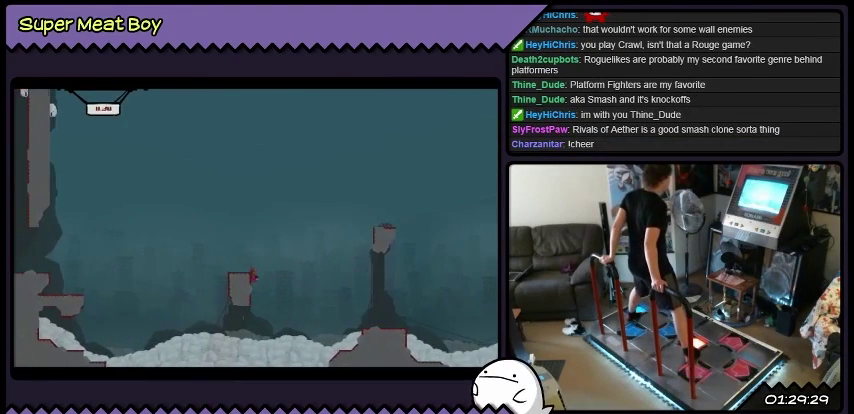
{"buttons": ["X", "DPAD_LEFT"], "events": [[100, "A", "down"], [467, "A", "up"]]}
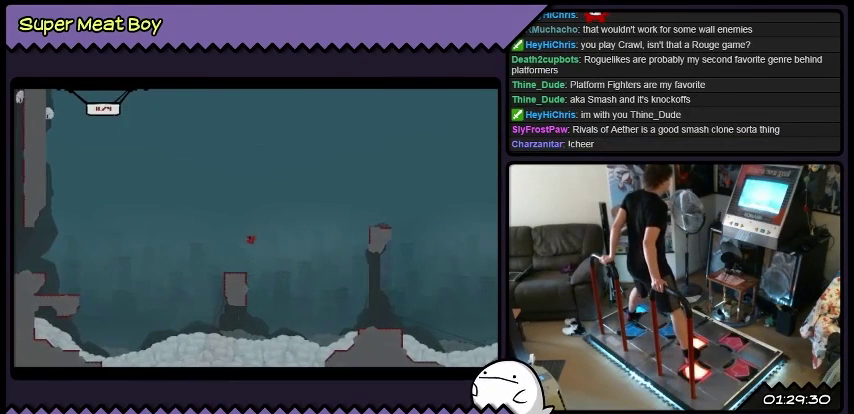
{"buttons": ["X", "DPAD_RIGHT"], "events": [[234, "DPAD_LEFT", "up"], [334, "DPAD_RIGHT", "down"]]}